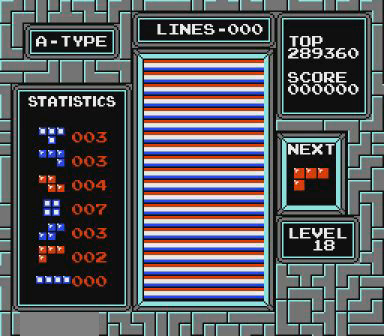
Gameplay with a controller (Nintendo layout); each line is a JSON object with the inputs held at the frame after it. "events" lists button and stick changes between this image and that frame as [ms after this image, input, new state], when the widget could be followed in between. Not read: L3 R3 START.
{"buttons": [], "events": [[267, "B", "down"], [467, "B", "up"]]}
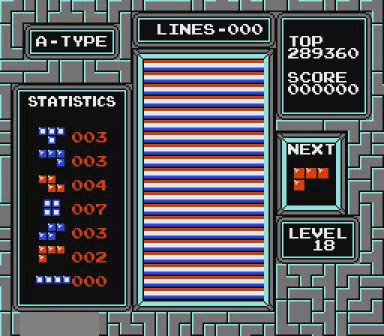
{"buttons": [], "events": []}
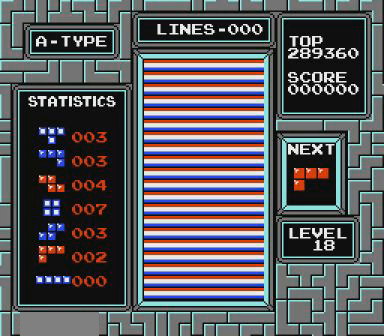
{"buttons": [], "events": []}
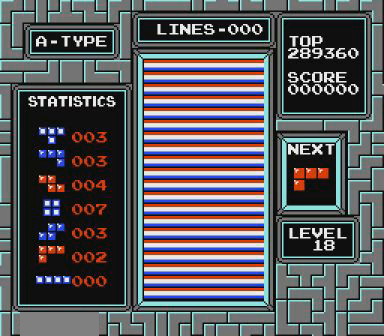
{"buttons": [], "events": []}